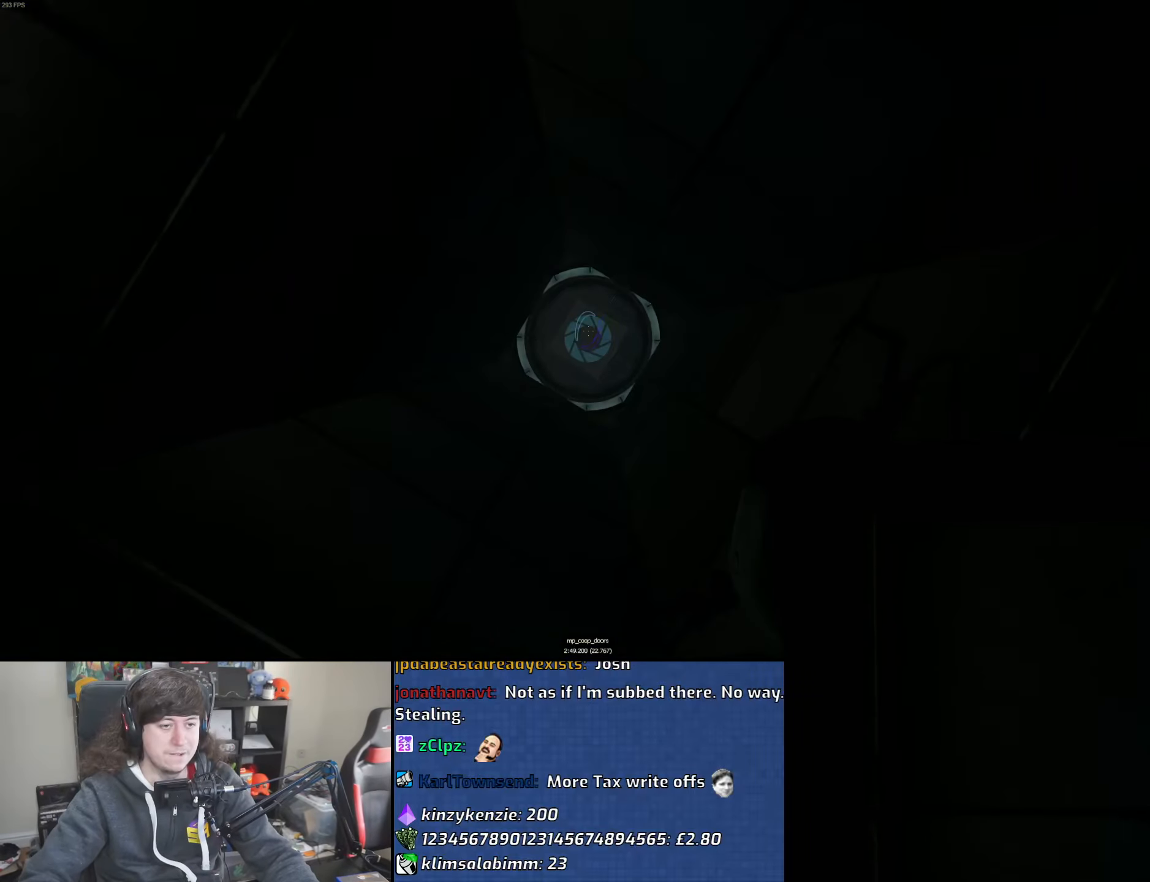
Gameplay with keyboard and mouse; each line is a JSON object with the keys and mouse buttons held at the frame after it. "events" lists presses ("down") and releases ("up") of "1", "2", "3", "4", "5", "6", "8", "a", "alt", "b", "c", "ctrl", "d", "down", "e", "escape", "f", "f1", "f2", "f3", "g", "h", "left", "n", "num2", "q", "r", "right", "s", "shift", "space", "t", "tab", "up", "v", "w", "x", "y", "z", "mouse_left", "mouse_wheel" and "mouse_right" between this image and that frame as [ms after this image, input, new state], when the widget could be followed in between. "mouse_left", "mouse_wheel", "mouse_right" = the "left", "wheel", "right" buttons of the "mouse" list. No other keys are recorded. "wheel" means that the mouse wheel is clicked or scrolled. Mouse movement is not recorded.
{"keys": ["w"], "mouse": [], "events": [[466, "w", "down"]]}
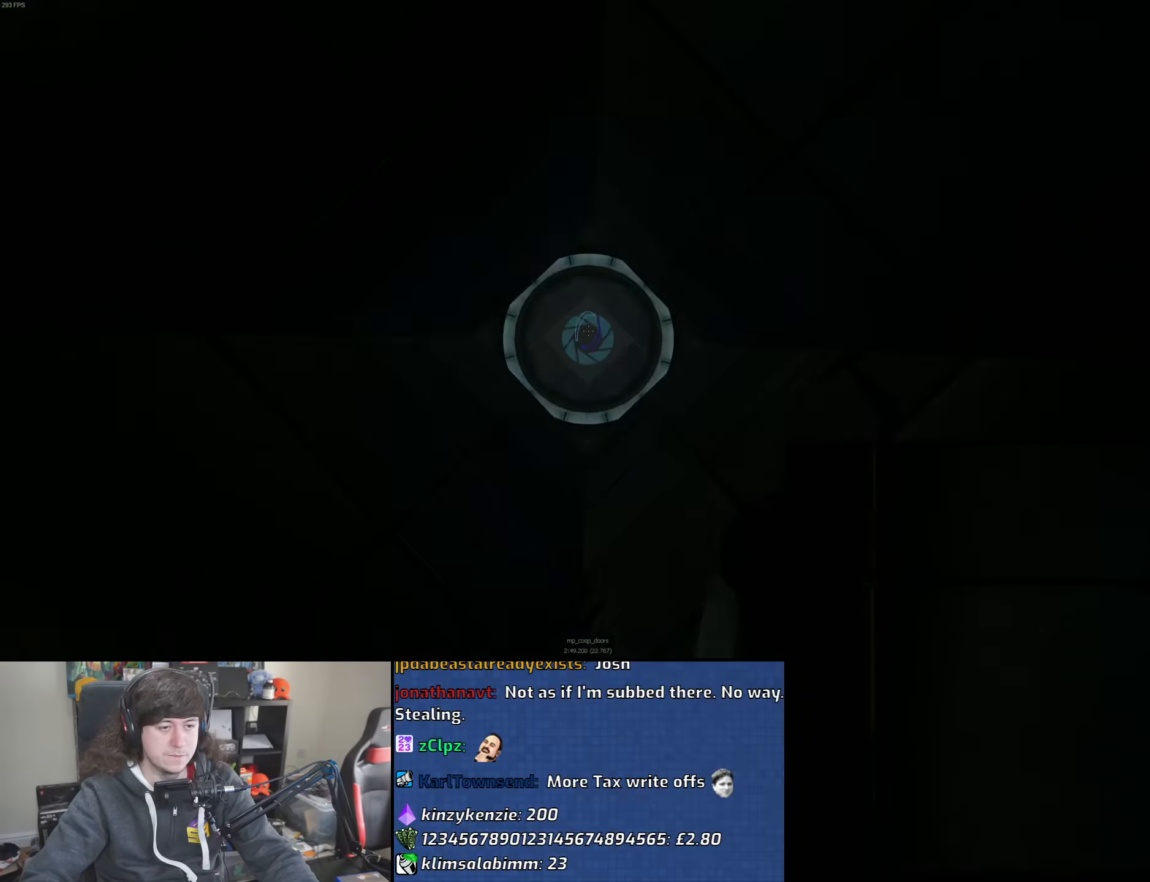
{"keys": ["w"], "mouse": [], "events": []}
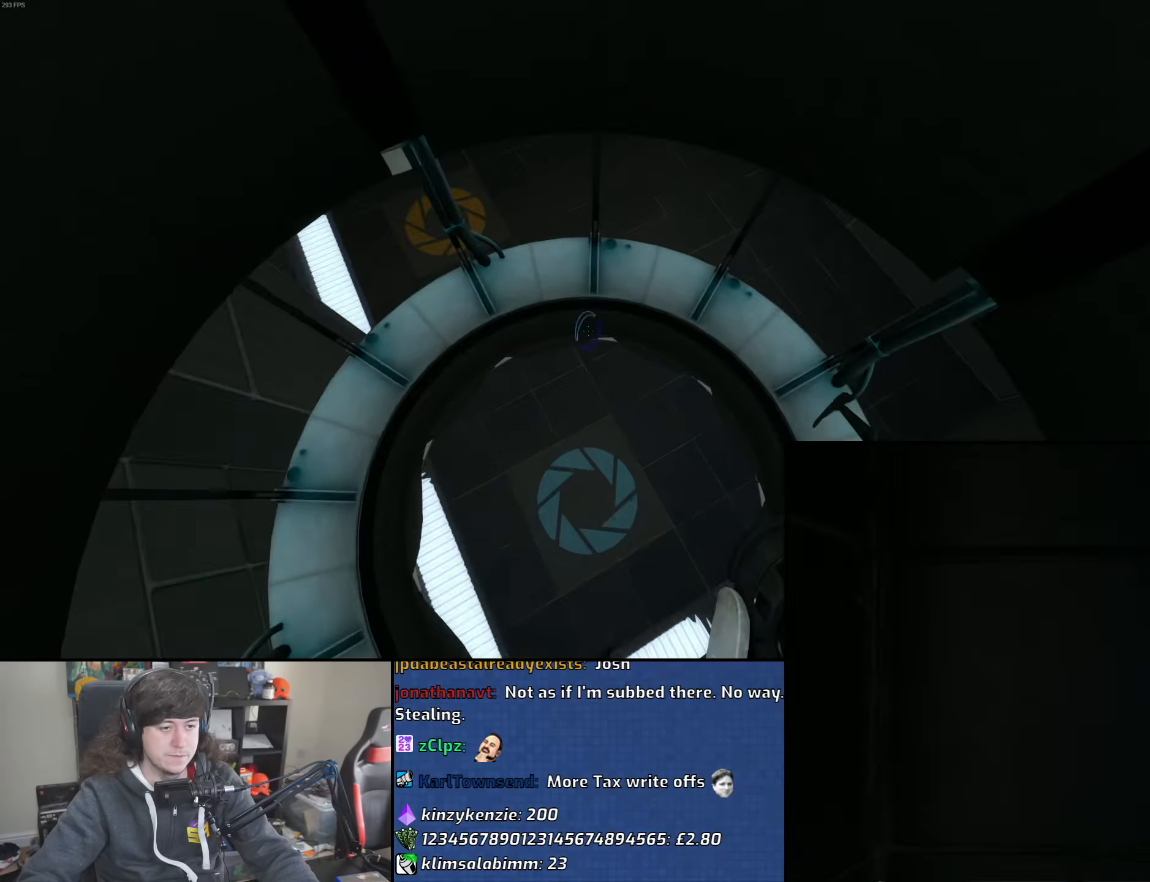
{"keys": ["d", "w"], "mouse": [], "events": [[383, "d", "down"]]}
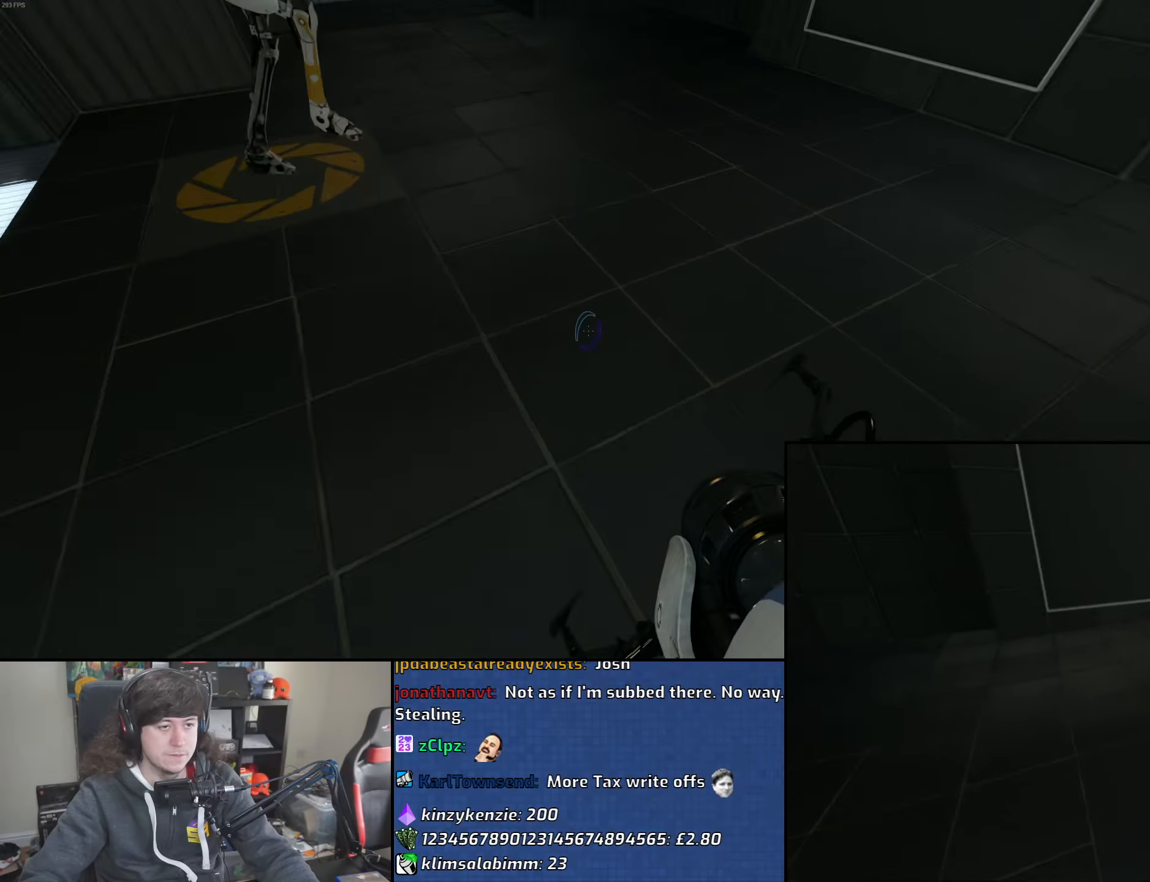
{"keys": ["a"], "mouse": [], "events": [[33, "a", "down"], [100, "mouse_wheel", "down"], [133, "d", "up"], [133, "w", "up"], [383, "mouse_wheel", "up"]]}
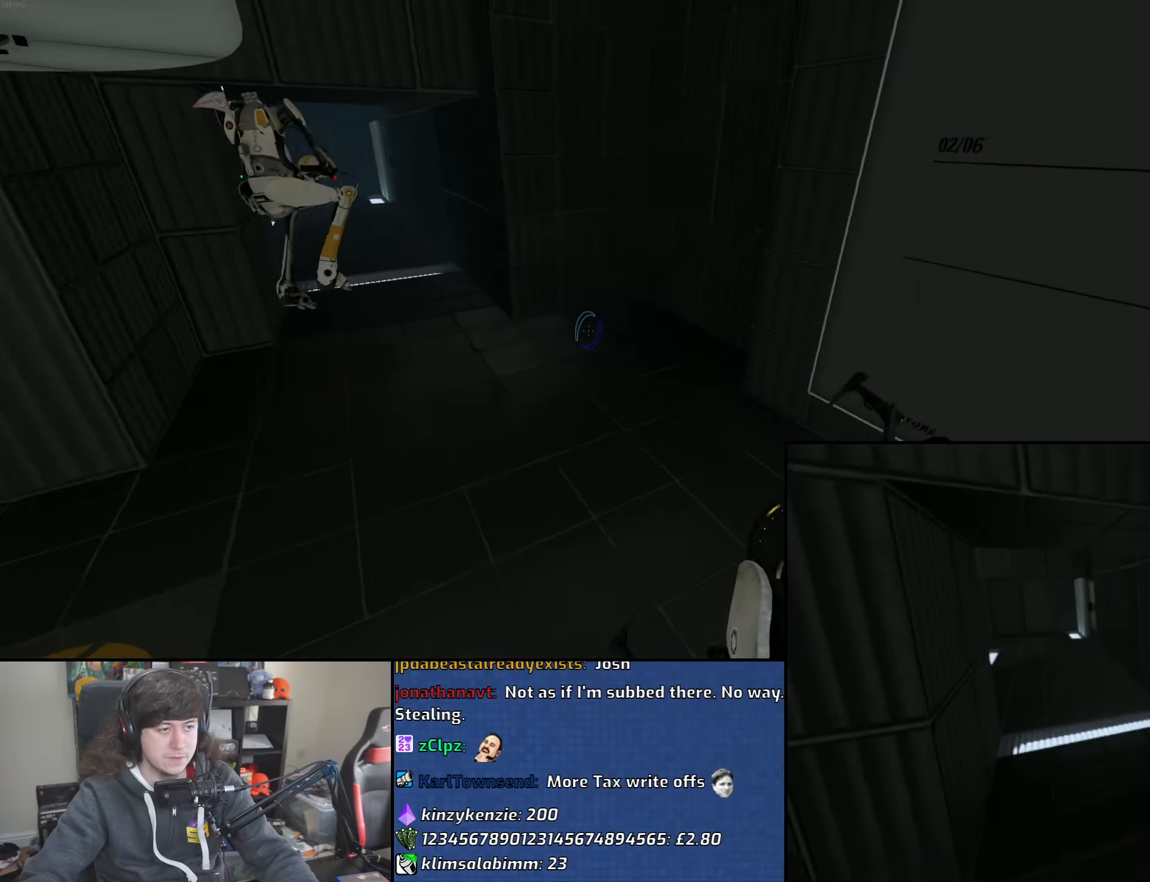
{"keys": ["d"], "mouse": ["wheel"], "events": [[233, "d", "down"], [283, "a", "up"], [350, "mouse_wheel", "down"]]}
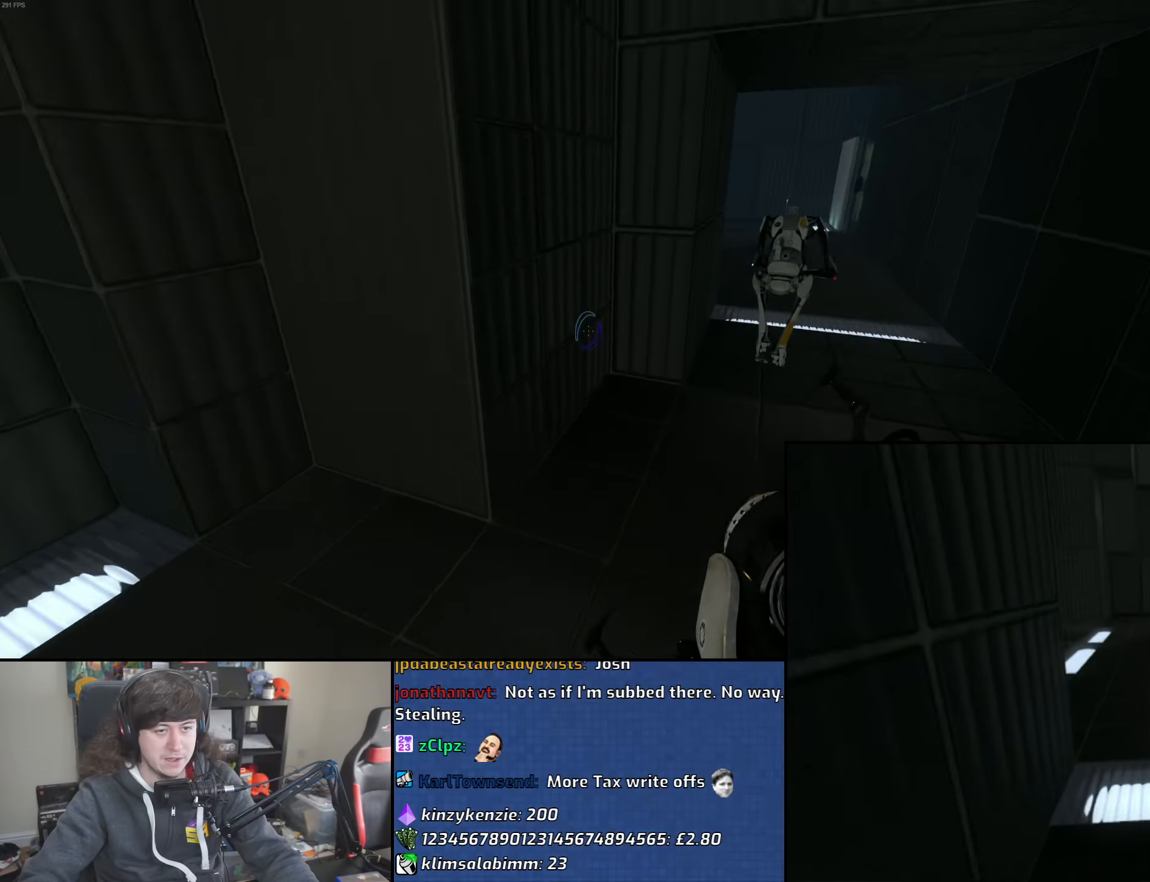
{"keys": ["a"], "mouse": ["wheel"], "events": [[150, "mouse_wheel", "up"], [383, "a", "down"], [416, "d", "up"], [500, "mouse_wheel", "down"]]}
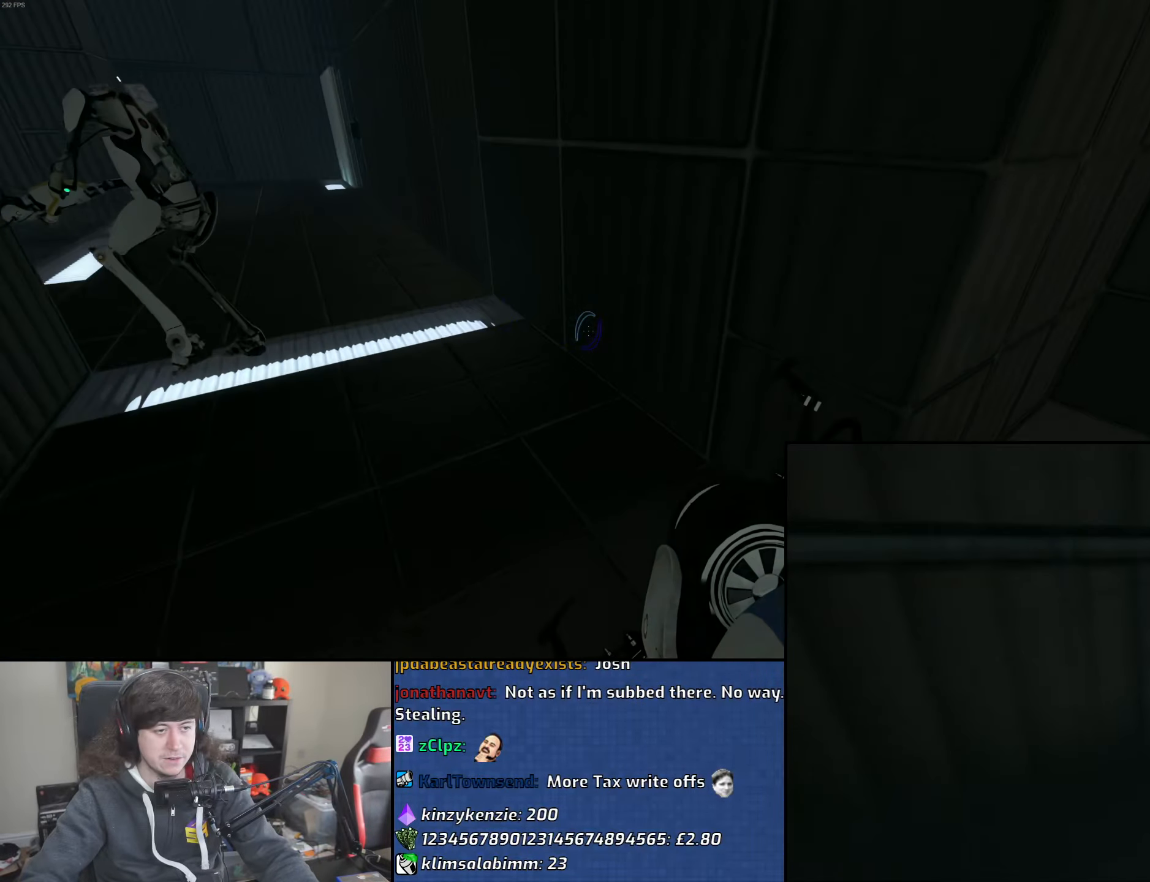
{"keys": ["a"], "mouse": [], "events": [[266, "mouse_wheel", "up"]]}
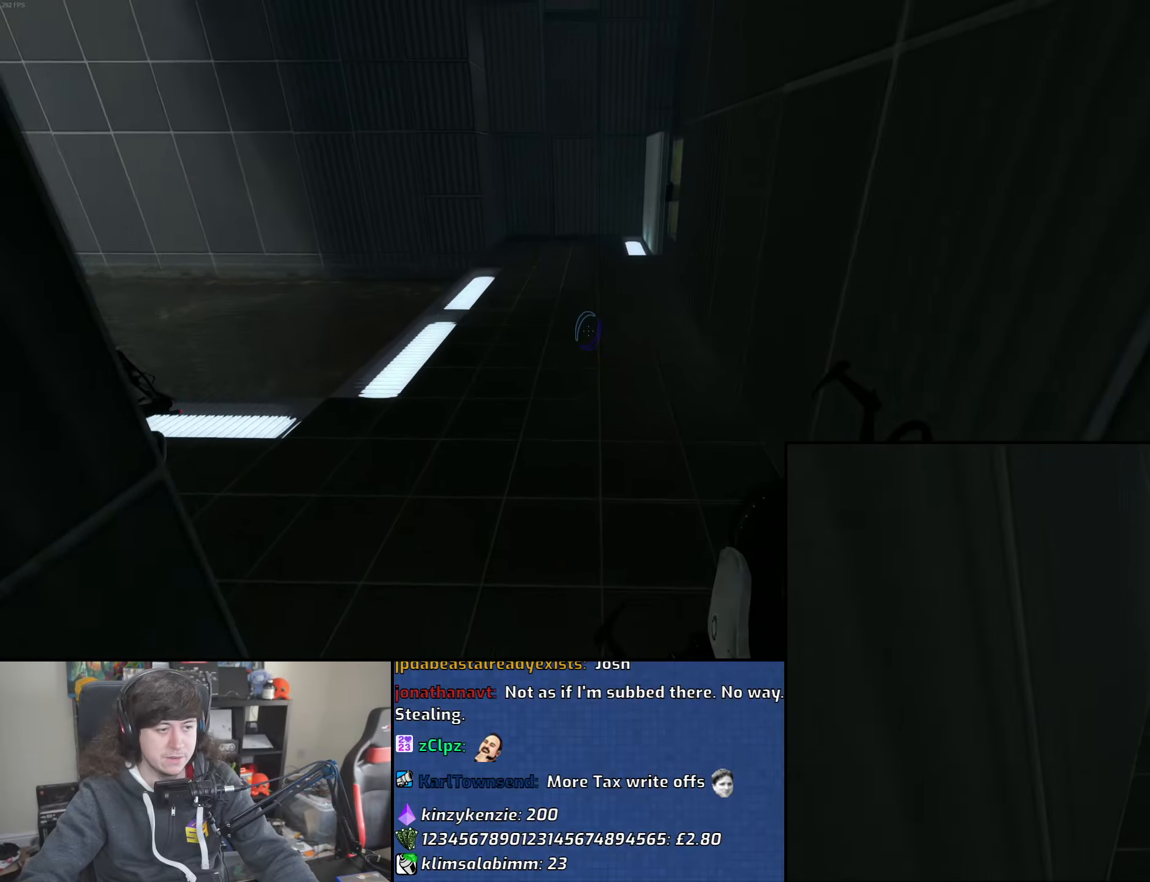
{"keys": ["a"], "mouse": ["wheel"], "events": [[300, "mouse_wheel", "down"]]}
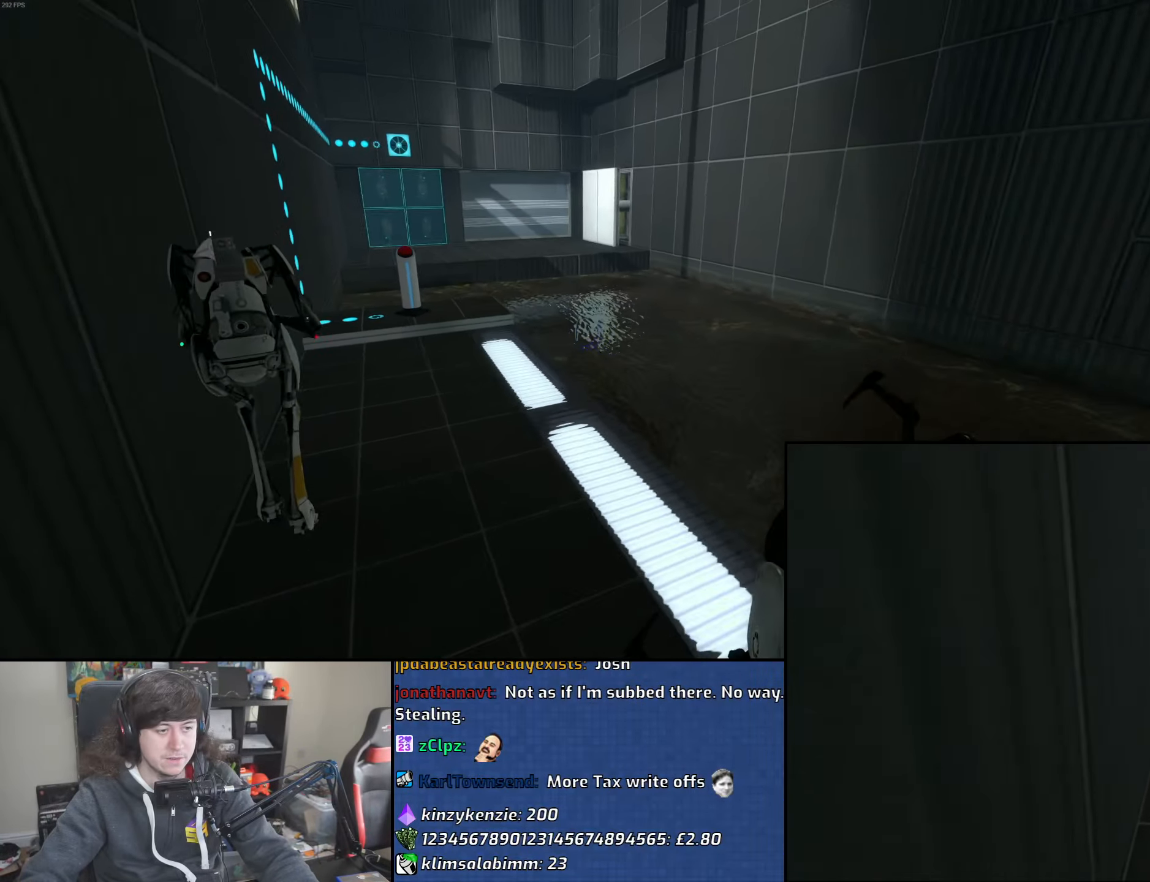
{"keys": ["d"], "mouse": [], "events": [[66, "mouse_wheel", "up"], [350, "d", "down"], [366, "a", "up"]]}
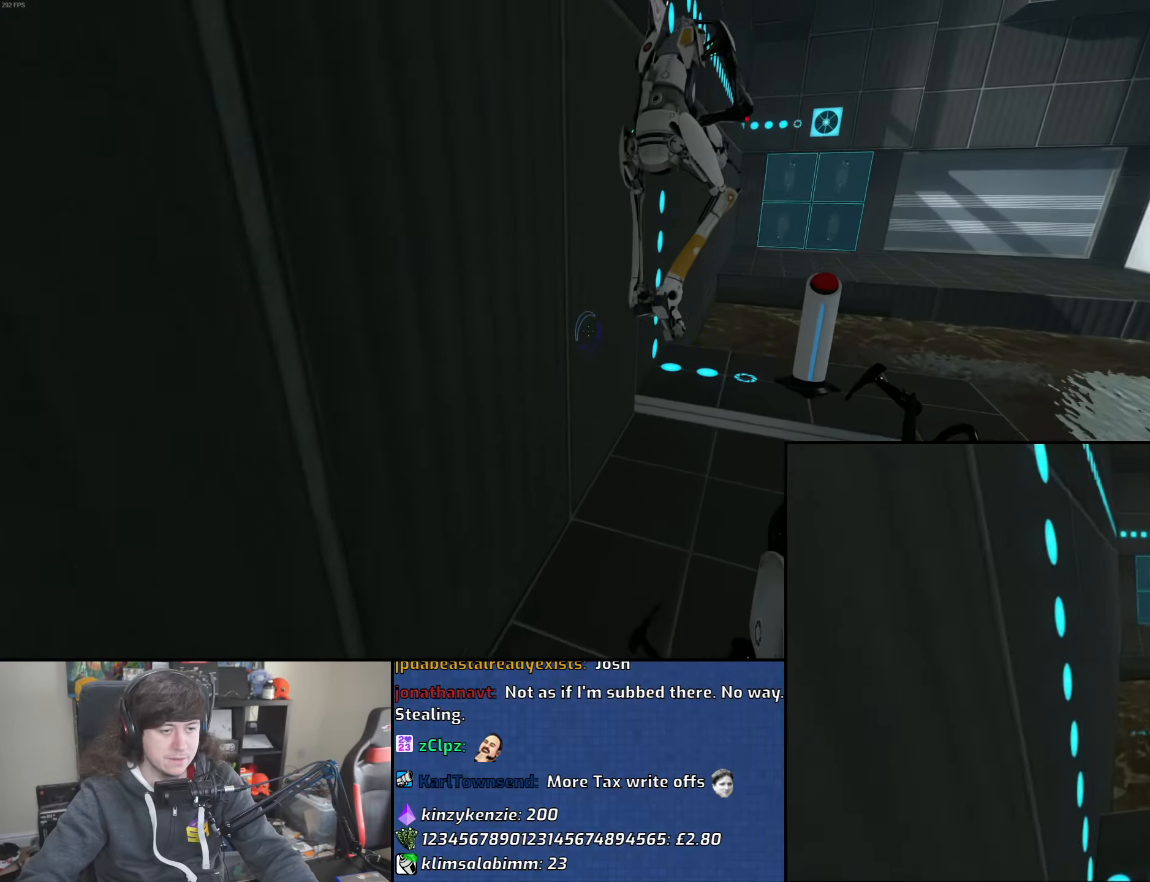
{"keys": ["s"], "mouse": ["wheel"], "events": [[66, "mouse_wheel", "down"], [166, "d", "up"], [250, "s", "down"]]}
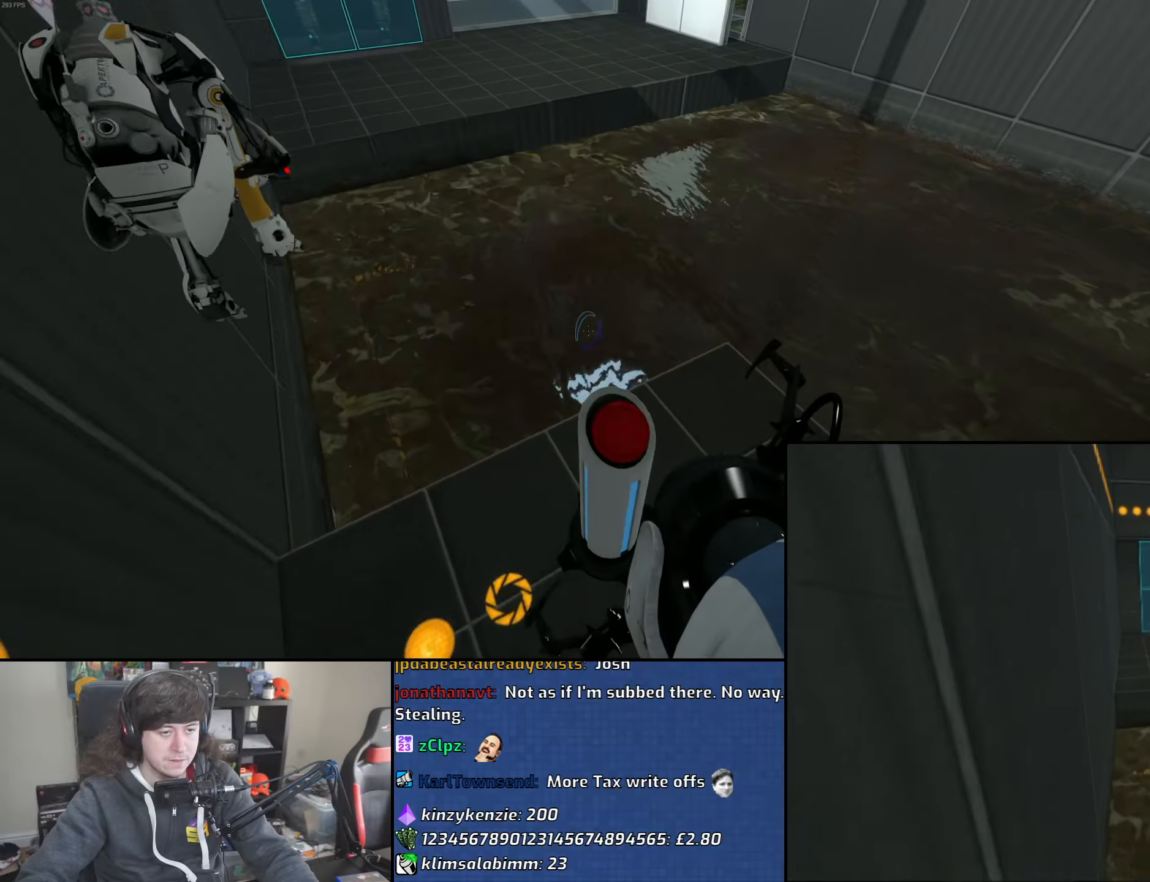
{"keys": ["d", "s"], "mouse": ["wheel"], "events": [[33, "d", "down"], [250, "mouse_wheel", "up"], [450, "mouse_wheel", "down"]]}
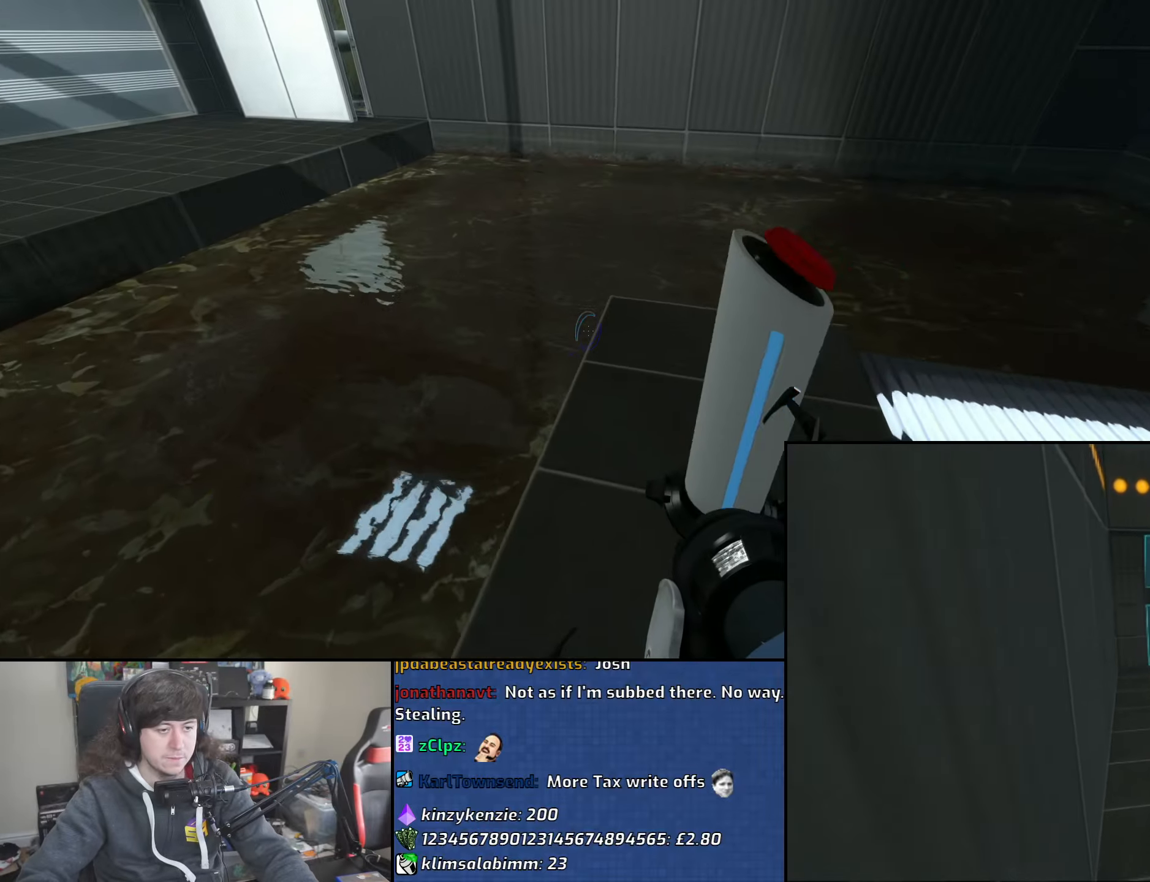
{"keys": [], "mouse": ["wheel"], "events": [[16, "s", "up"], [133, "mouse_wheel", "up"], [166, "d", "up"], [166, "mouse_wheel", "down"], [366, "mouse_wheel", "up"], [400, "mouse_wheel", "down"]]}
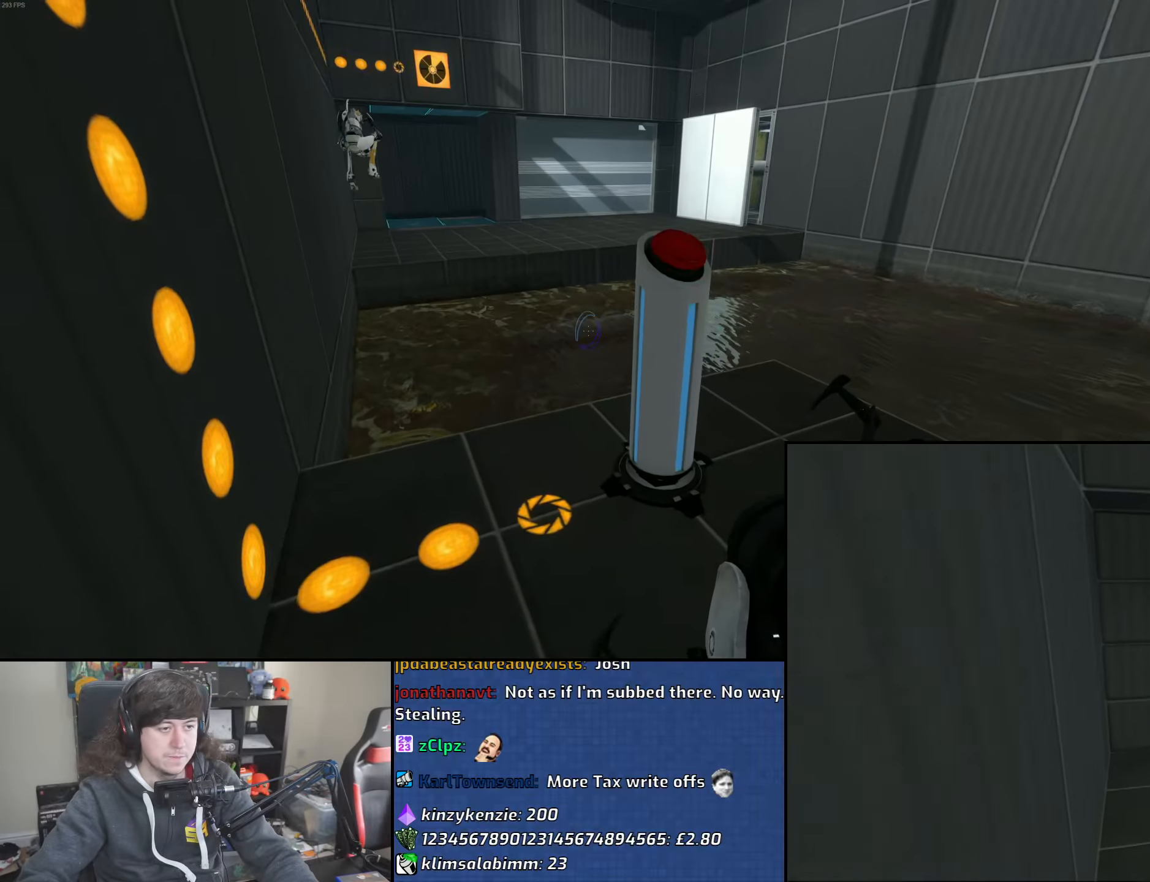
{"keys": ["s"], "mouse": ["wheel"], "events": [[83, "d", "down"], [116, "mouse_wheel", "up"], [133, "mouse_wheel", "down"], [250, "d", "up"], [333, "s", "down"]]}
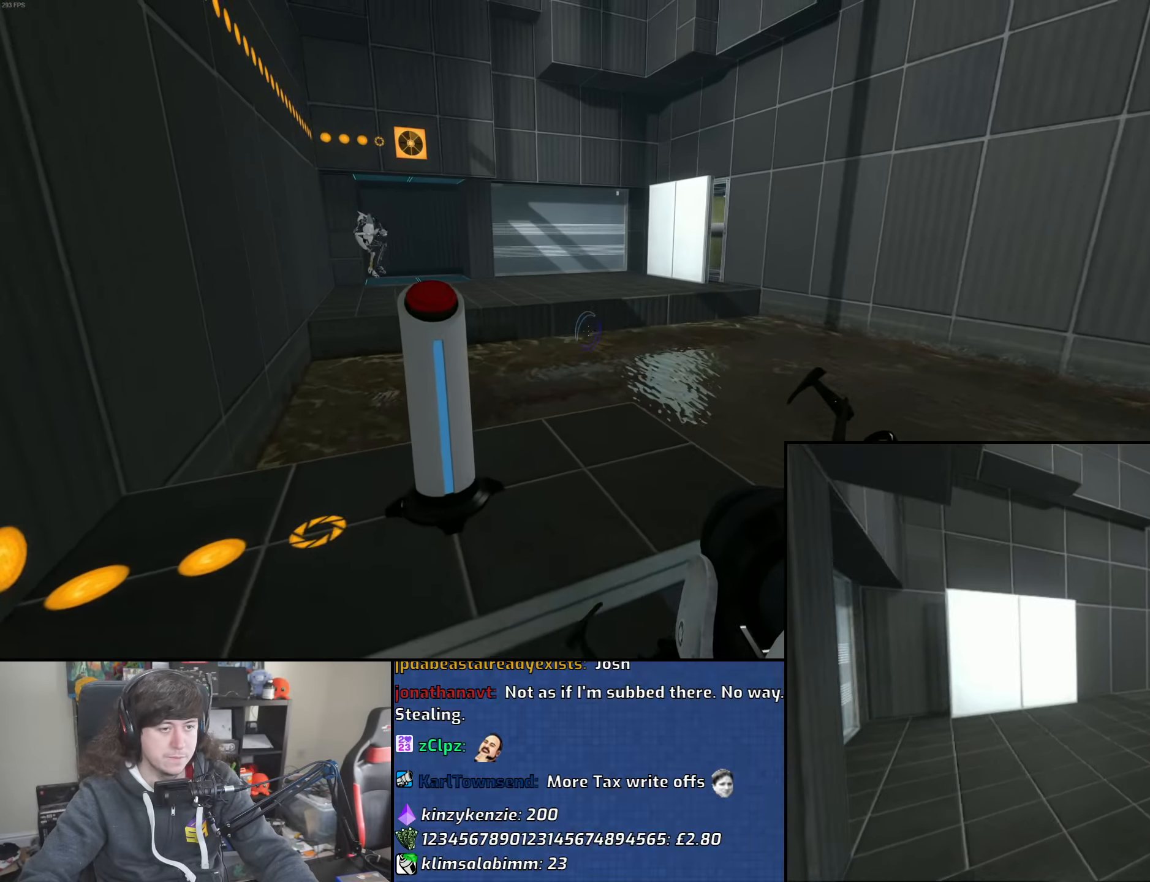
{"keys": ["w"], "mouse": [], "events": [[50, "mouse_wheel", "up"], [100, "d", "down"], [150, "s", "up"], [266, "w", "down"], [383, "d", "up"]]}
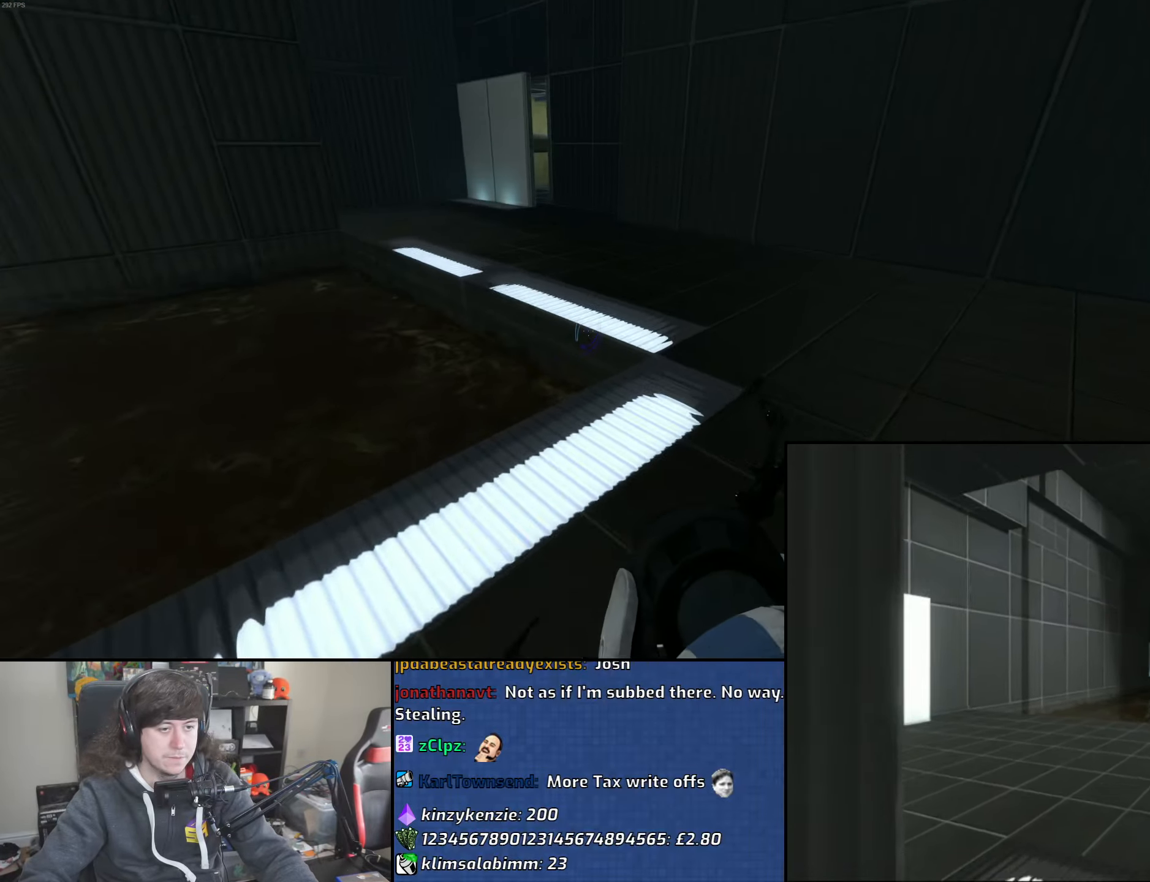
{"keys": ["a"], "mouse": ["wheel"], "events": [[83, "a", "down"], [266, "a", "up"], [366, "a", "down"], [416, "mouse_wheel", "down"], [433, "w", "up"]]}
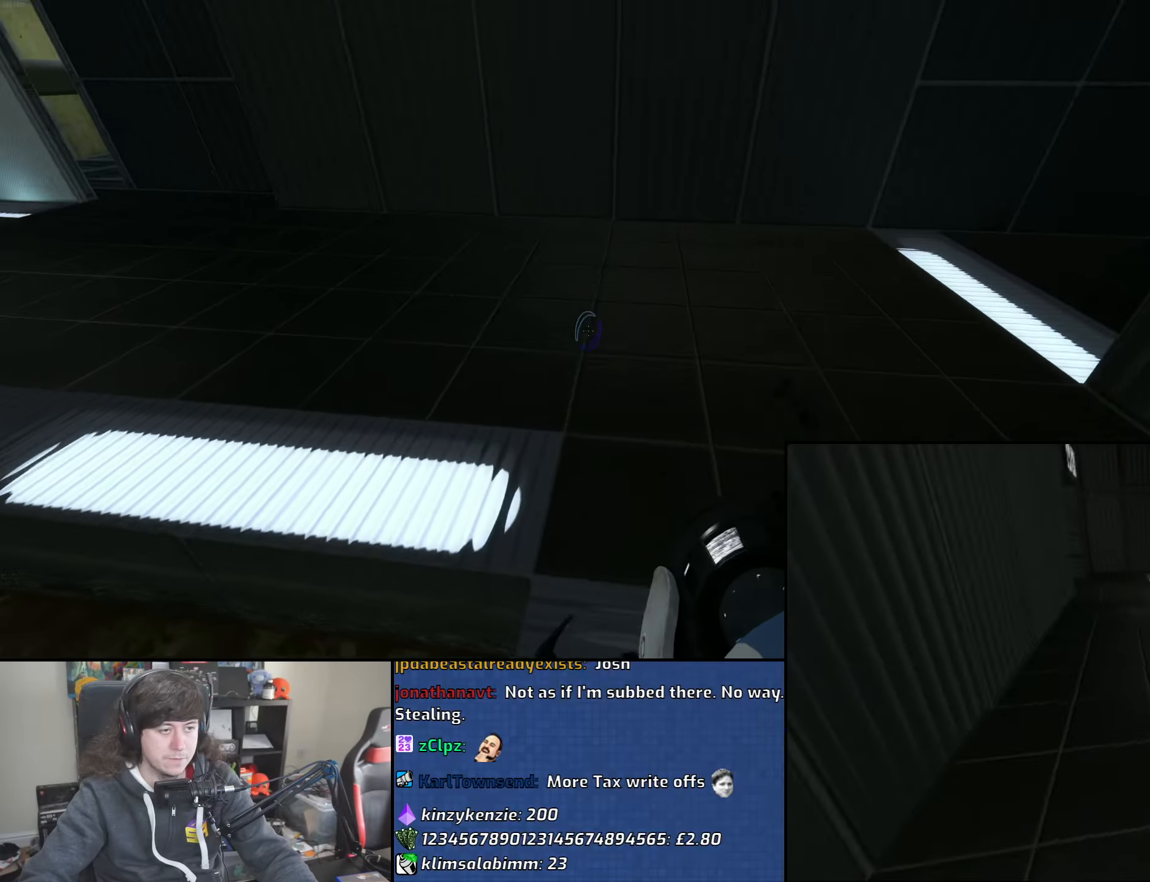
{"keys": ["d"], "mouse": [], "events": [[200, "mouse_wheel", "up"], [466, "d", "down"], [500, "a", "up"]]}
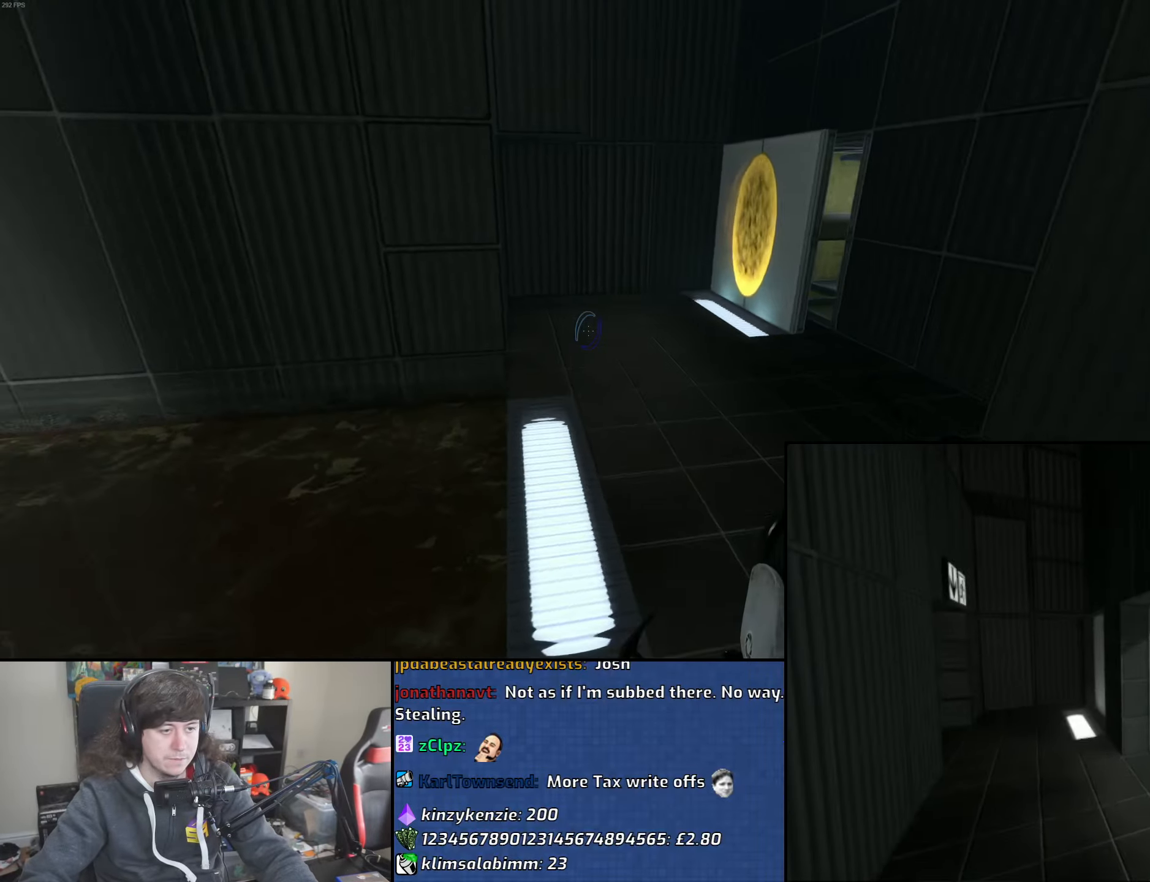
{"keys": ["d"], "mouse": [], "events": [[150, "mouse_wheel", "down"], [450, "mouse_wheel", "up"]]}
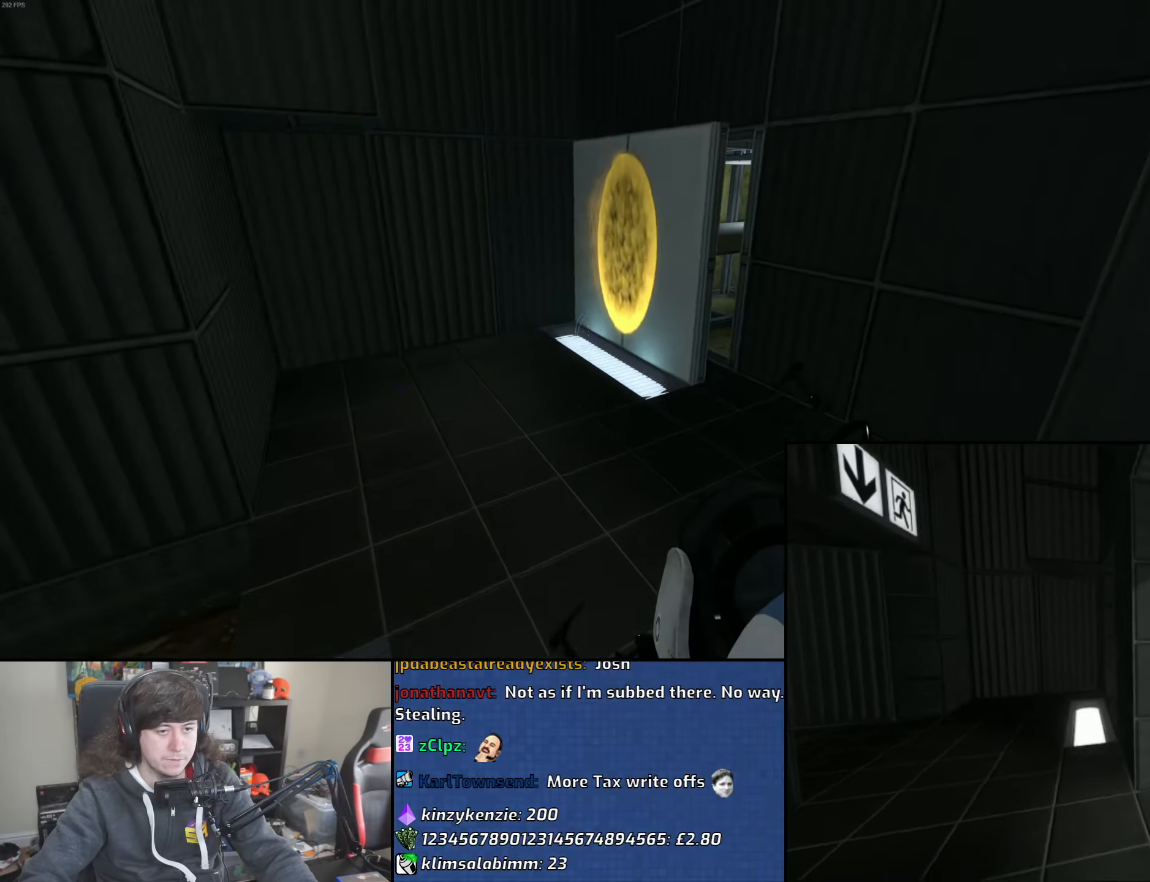
{"keys": ["a"], "mouse": ["wheel"], "events": [[83, "a", "down"], [100, "d", "up"], [383, "mouse_wheel", "down"]]}
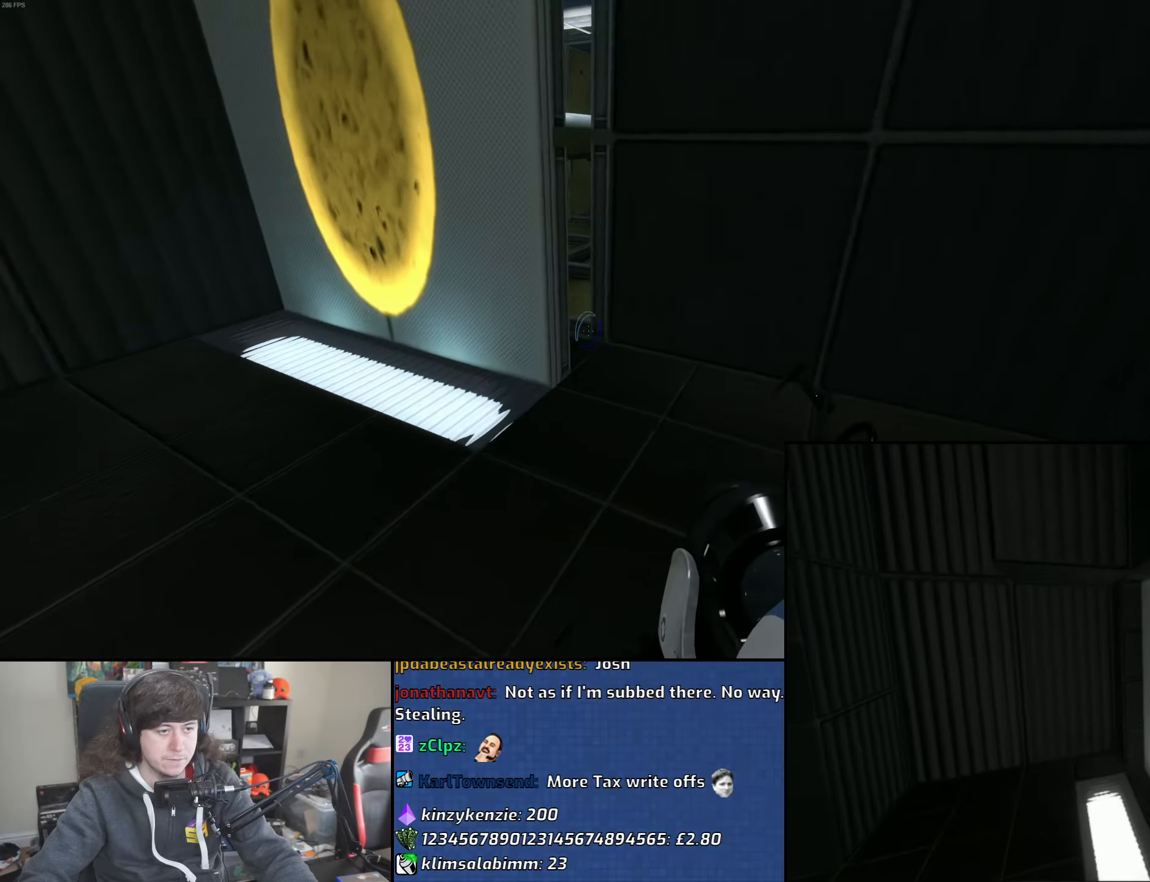
{"keys": ["d", "w"], "mouse": [], "events": [[166, "mouse_wheel", "up"], [216, "w", "down"], [233, "a", "up"], [300, "d", "down"]]}
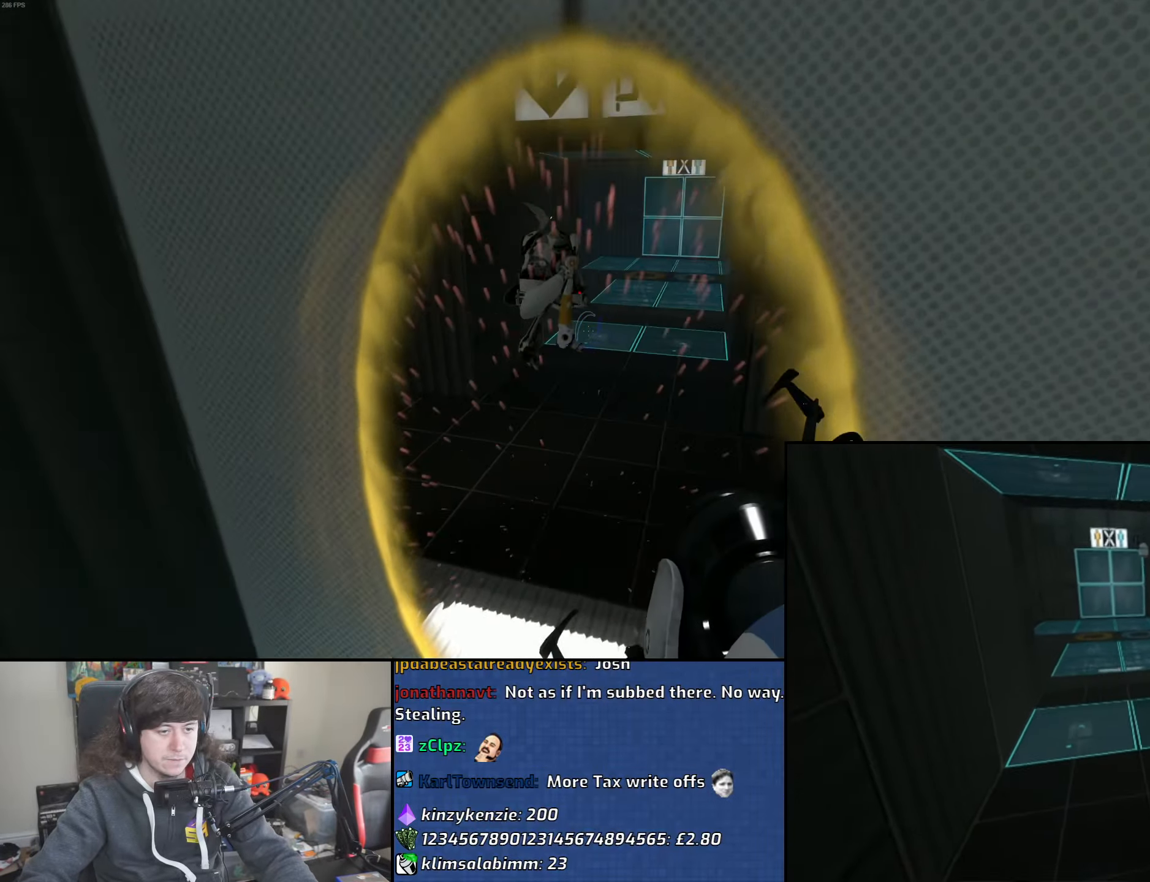
{"keys": ["a"], "mouse": ["wheel"], "events": [[333, "d", "up"], [350, "a", "down"], [416, "mouse_wheel", "down"], [483, "w", "up"]]}
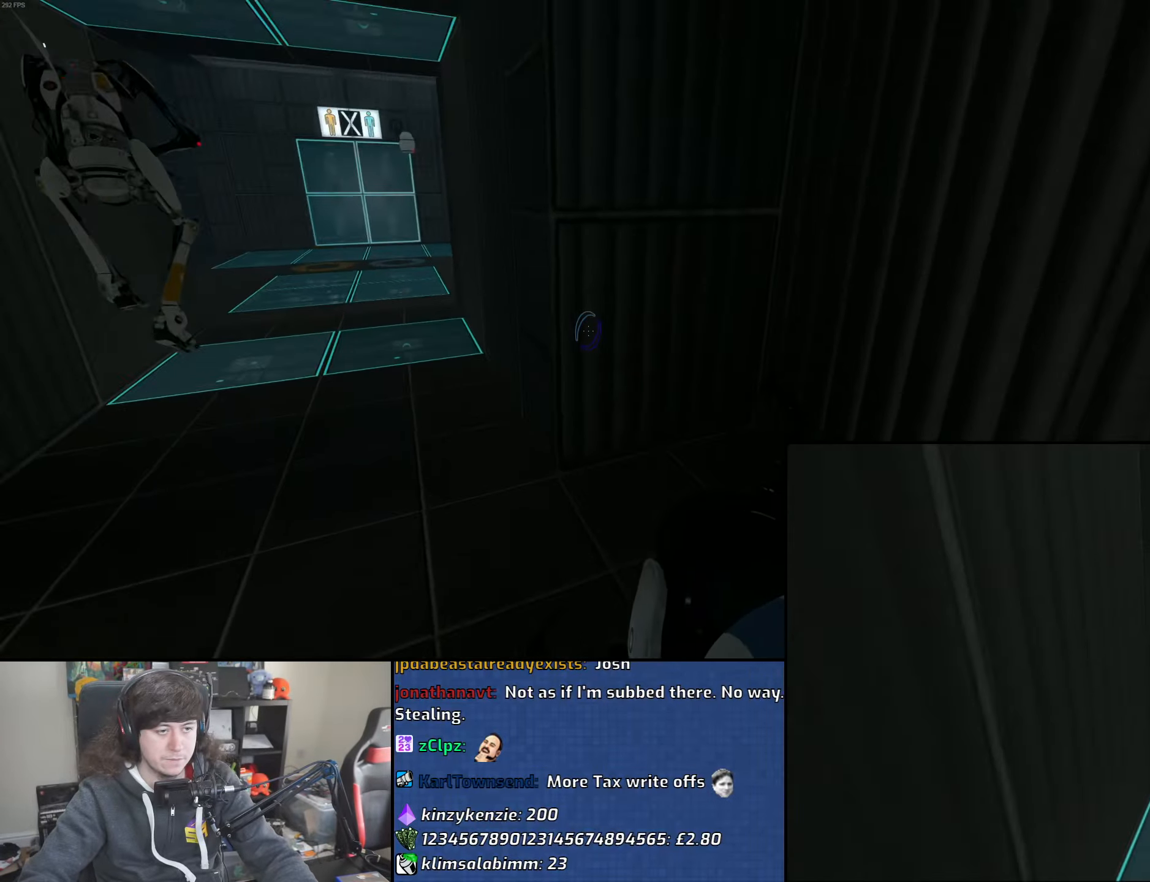
{"keys": ["d"], "mouse": [], "events": [[216, "mouse_wheel", "up"], [466, "d", "down"], [500, "a", "up"]]}
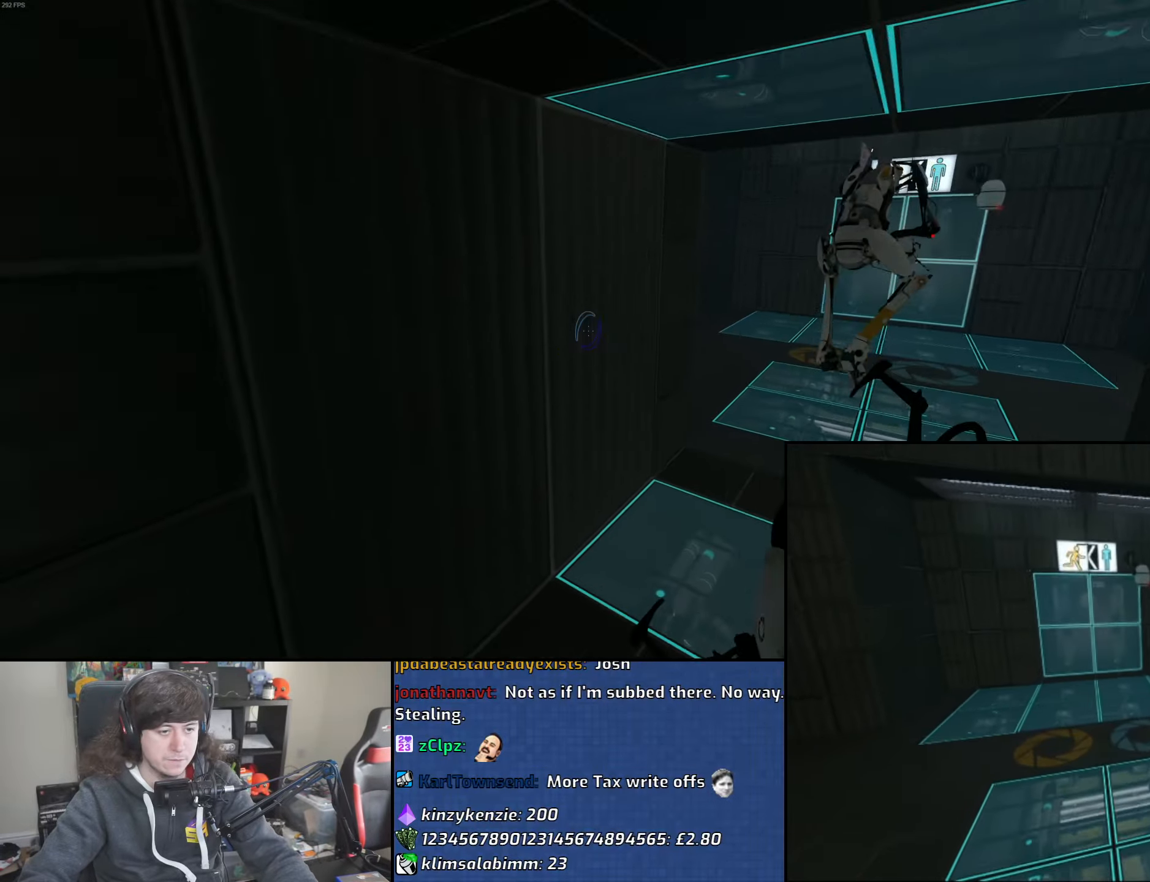
{"keys": ["d"], "mouse": [], "events": [[166, "mouse_wheel", "down"], [500, "mouse_wheel", "up"]]}
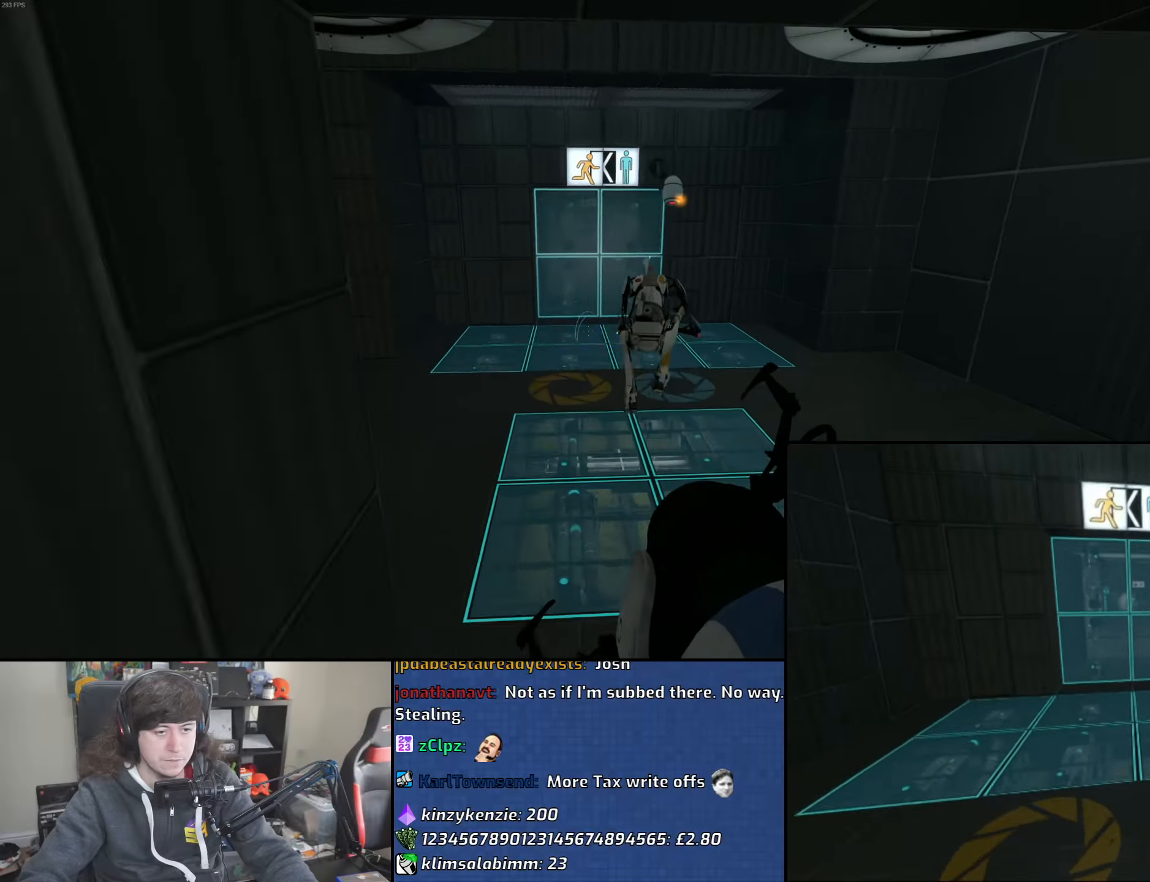
{"keys": ["a"], "mouse": ["wheel"], "events": [[183, "a", "down"], [216, "d", "up"], [383, "mouse_wheel", "down"]]}
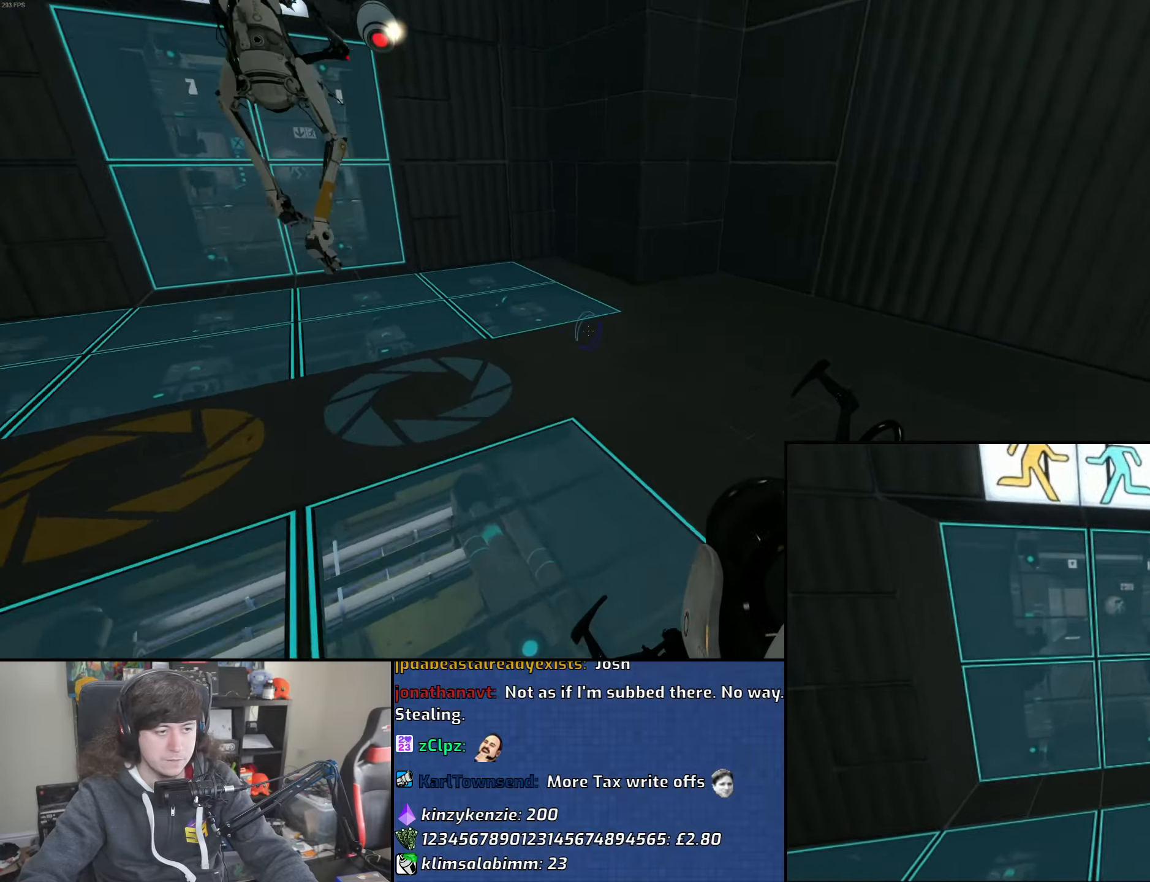
{"keys": ["a", "w"], "mouse": [], "events": [[250, "mouse_wheel", "up"], [433, "w", "down"]]}
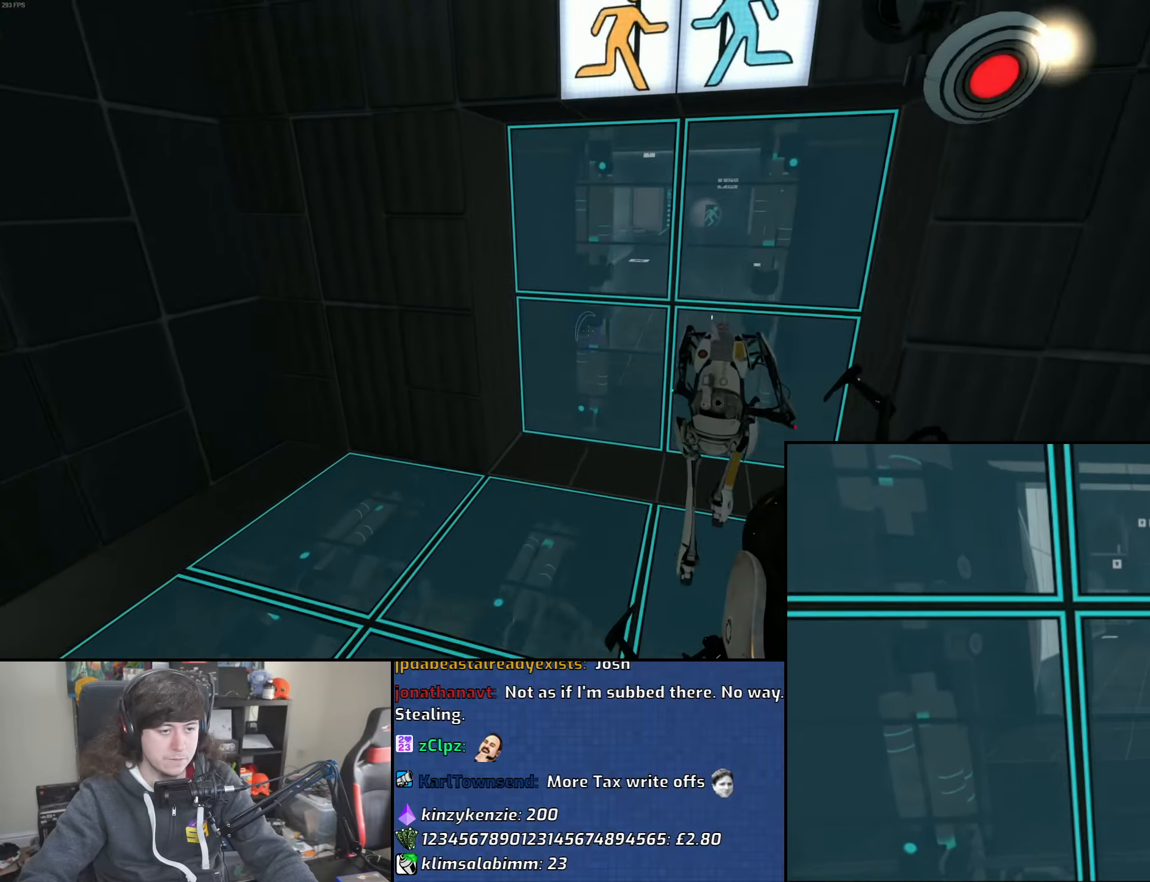
{"keys": ["w"], "mouse": [], "events": [[33, "a", "up"], [66, "d", "down"], [200, "d", "up"], [350, "d", "down"], [483, "d", "up"]]}
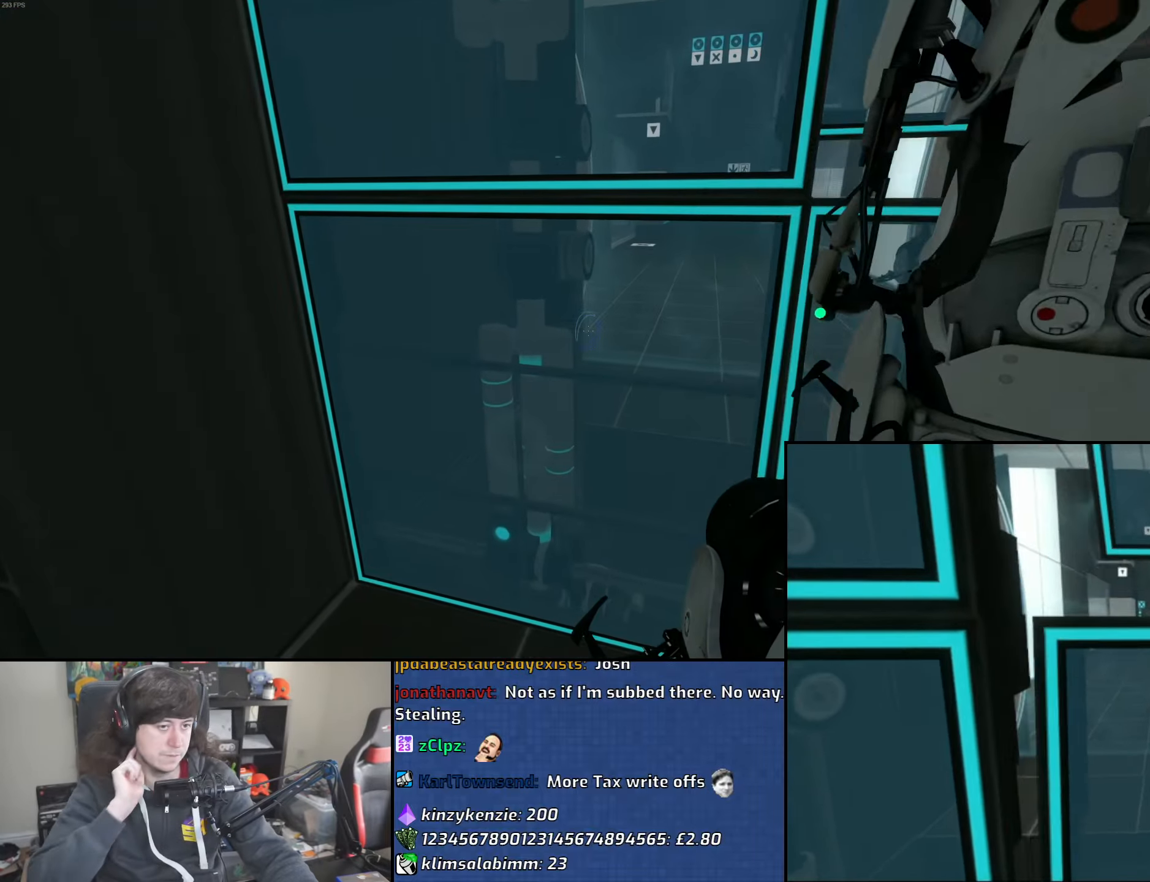
{"keys": ["d", "w"], "mouse": [], "events": [[433, "d", "down"]]}
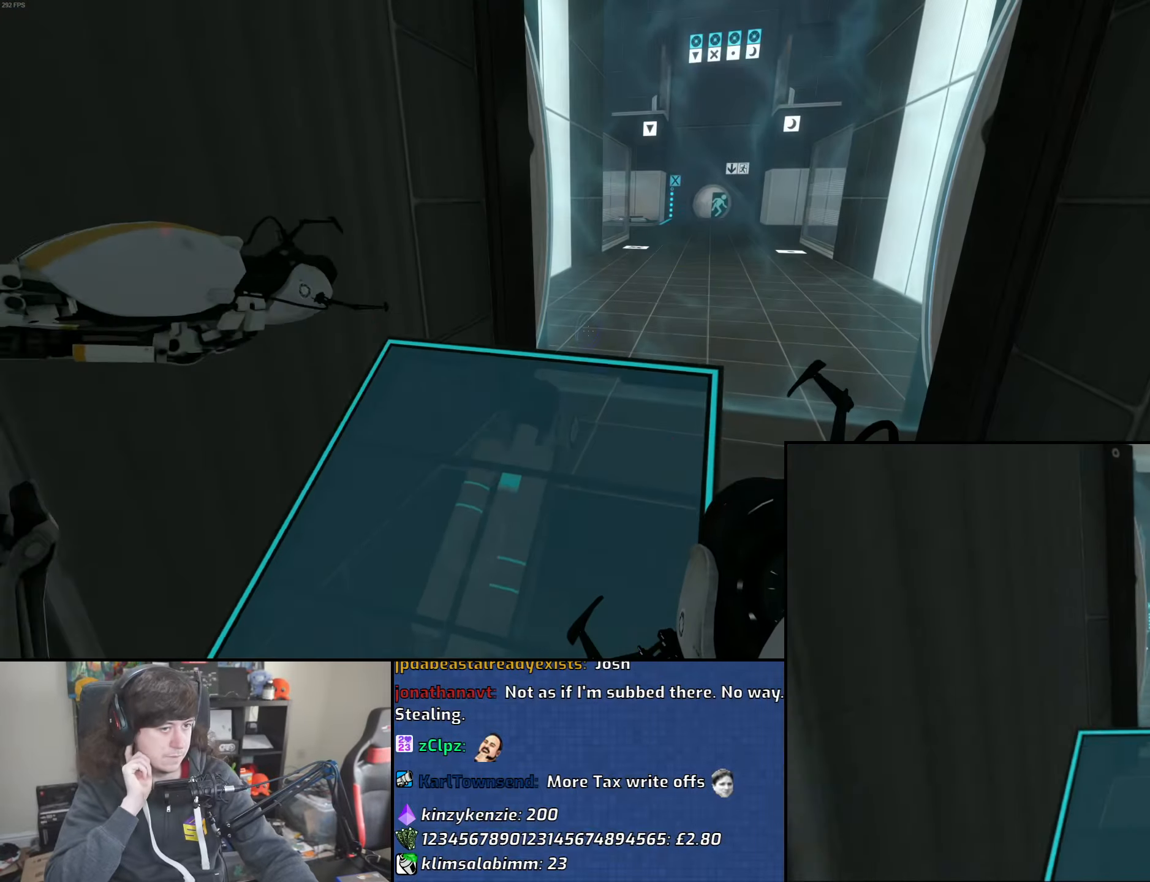
{"keys": ["w"], "mouse": [], "events": [[433, "d", "up"]]}
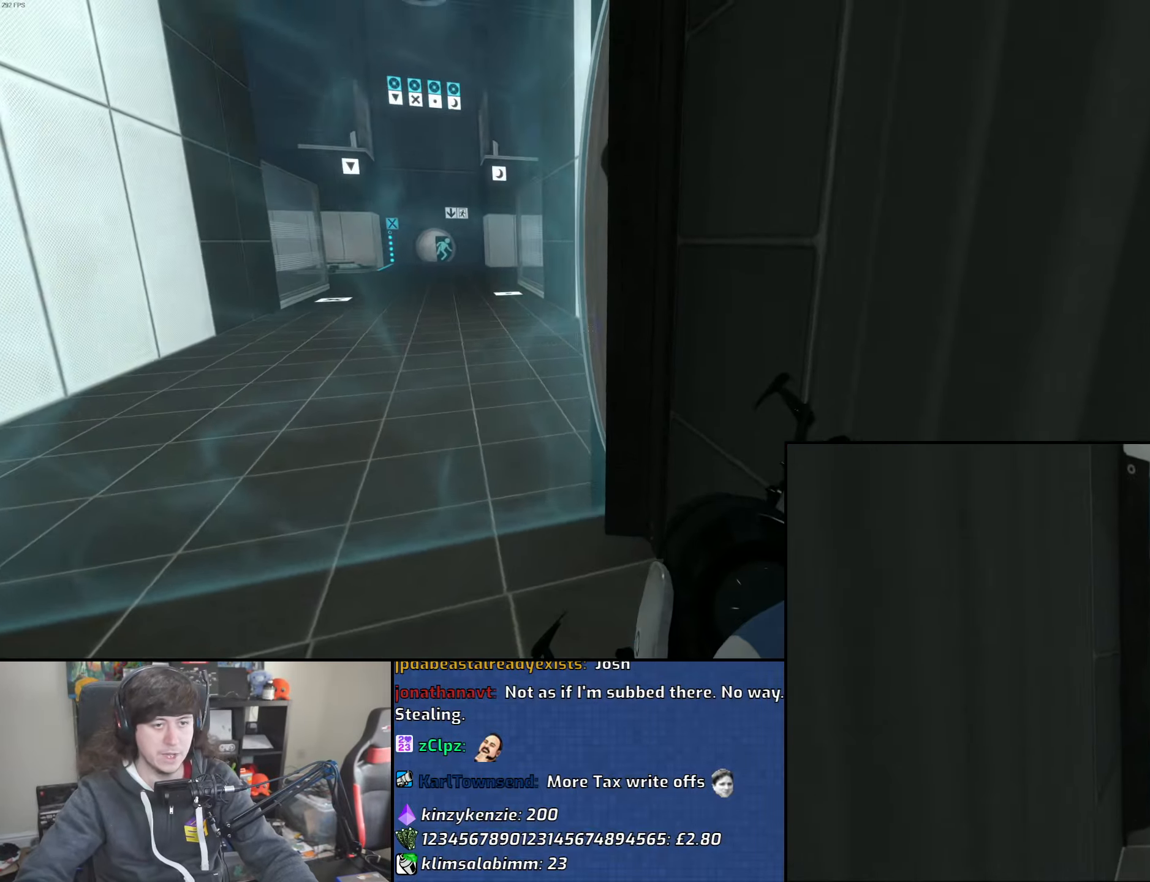
{"keys": ["d", "w"], "mouse": [], "events": [[266, "a", "down"], [416, "a", "up"], [450, "d", "down"]]}